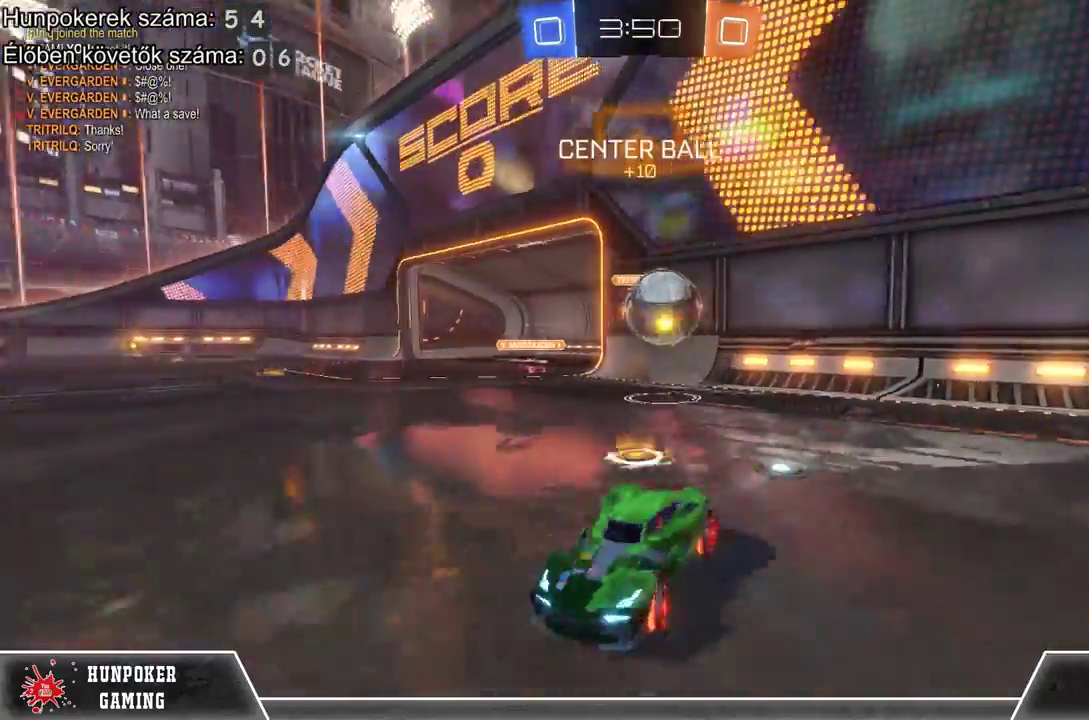
Gameplay with a controller (Xbox layout); each line is a JSON object with the inputs held at the frame after it. "events" lists button and stick changes between this image and that frame as [ms after this image, input, new state], when the widget could be followed in between.
{"buttons": ["L2"], "left_stick": "center", "right_stick": "center", "events": [[67, "R2", "down"], [233, "R2", "up"], [300, "left_stick", "center"], [367, "L2", "down"]]}
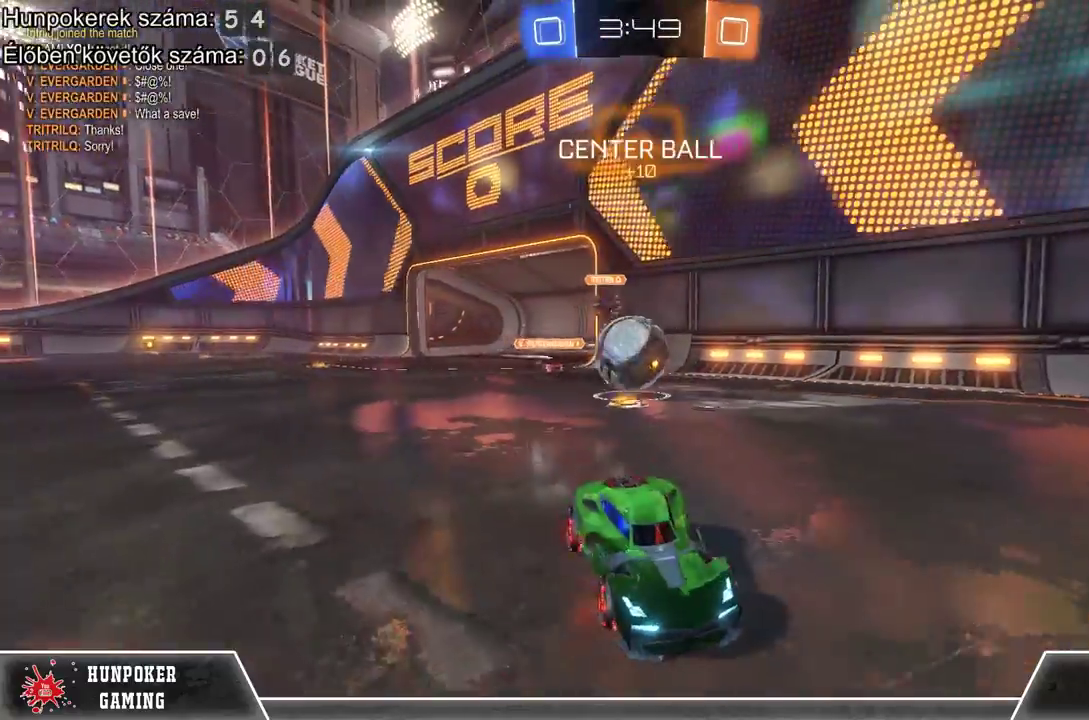
{"buttons": ["A", "L2"], "left_stick": "down", "right_stick": "center", "events": [[400, "A", "down"], [467, "left_stick", "down"]]}
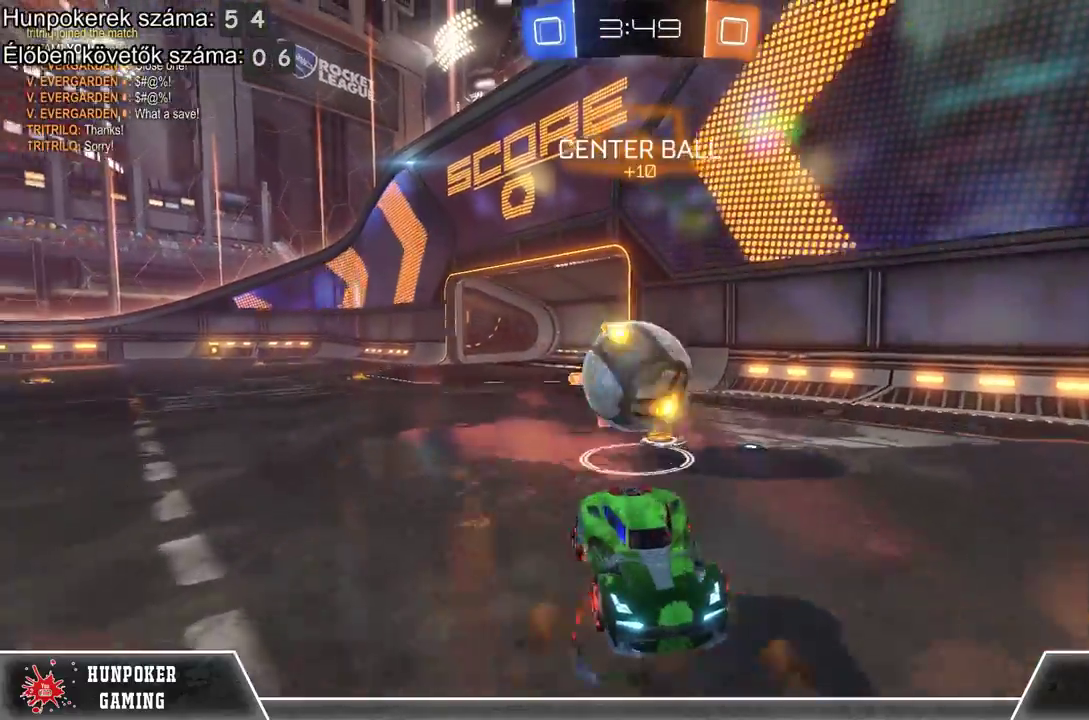
{"buttons": ["L2"], "left_stick": "center", "right_stick": "center", "events": [[67, "A", "up"], [133, "A", "down"], [233, "left_stick", "center"], [300, "A", "up"]]}
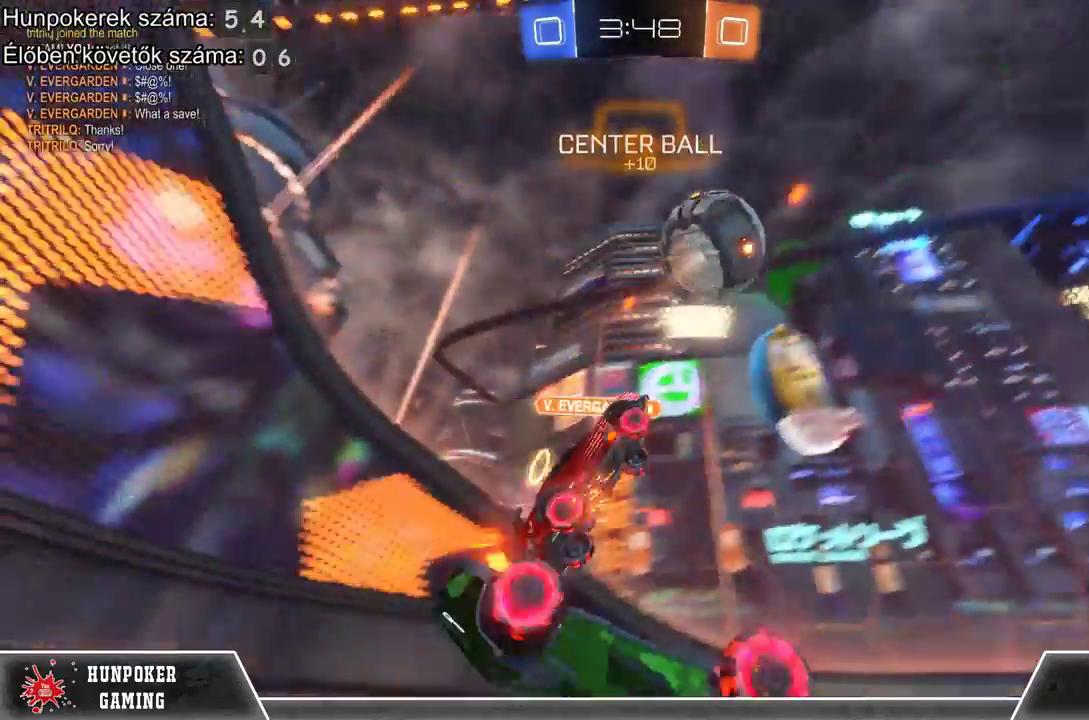
{"buttons": ["R2"], "left_stick": "center", "right_stick": "center", "events": [[133, "L2", "up"], [467, "R2", "down"]]}
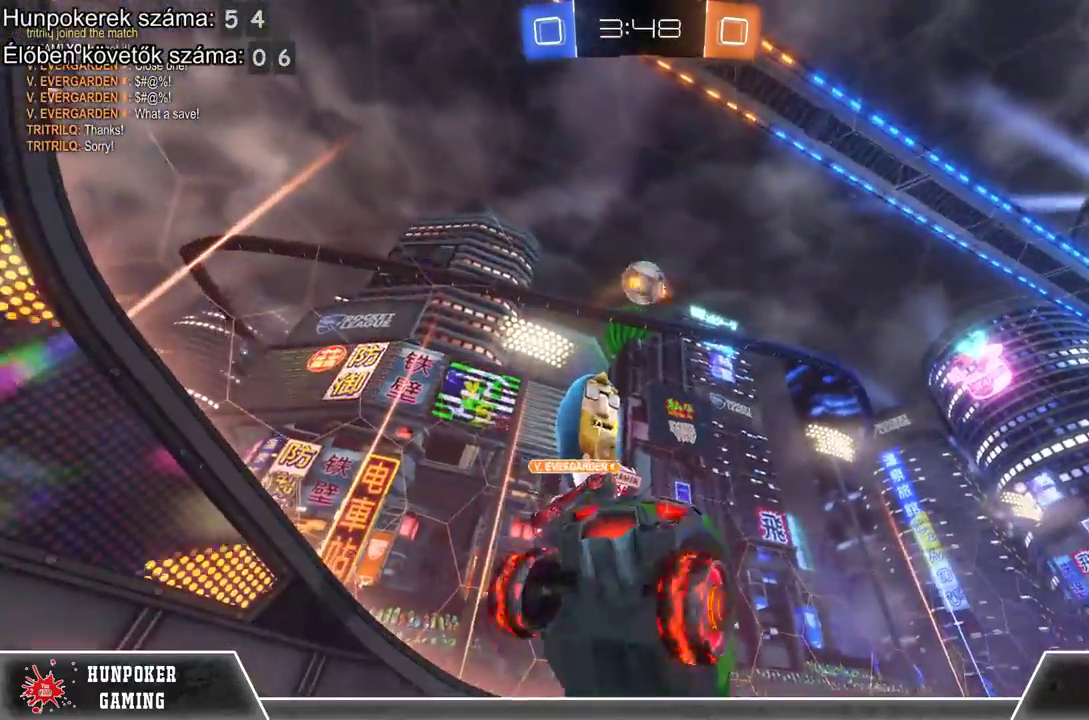
{"buttons": ["Y", "R2"], "left_stick": "right", "right_stick": "center", "events": [[467, "Y", "down"], [467, "left_stick", "right"]]}
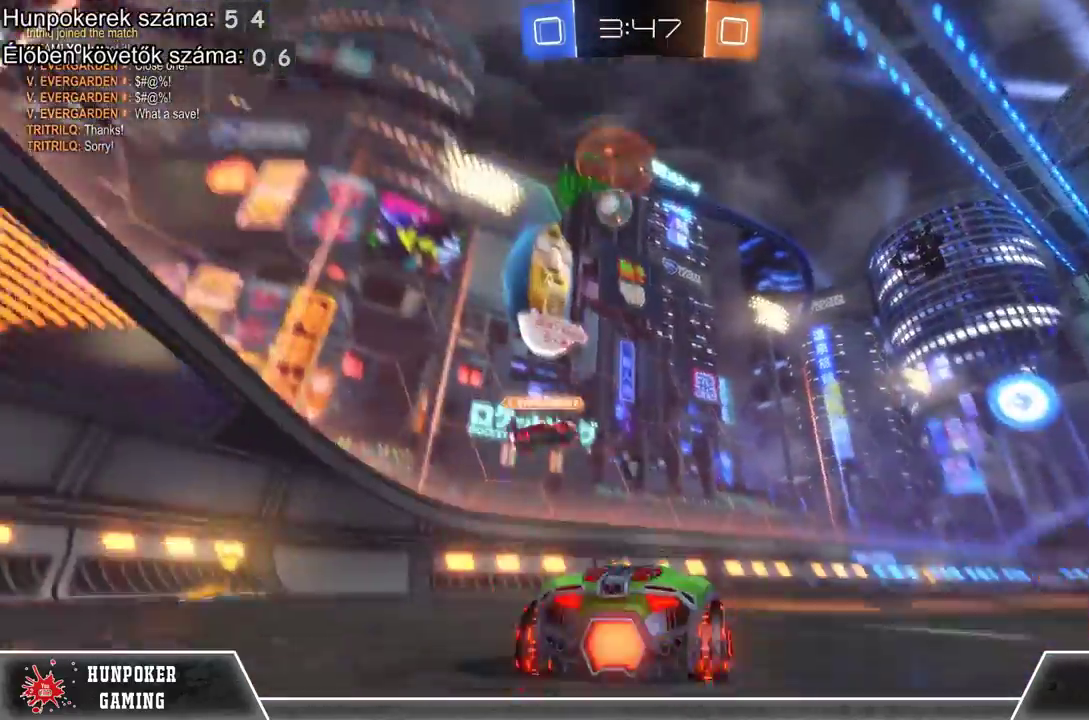
{"buttons": ["R2"], "left_stick": "up", "right_stick": "center", "events": [[67, "Y", "up"], [233, "left_stick", "center"], [400, "left_stick", "up"]]}
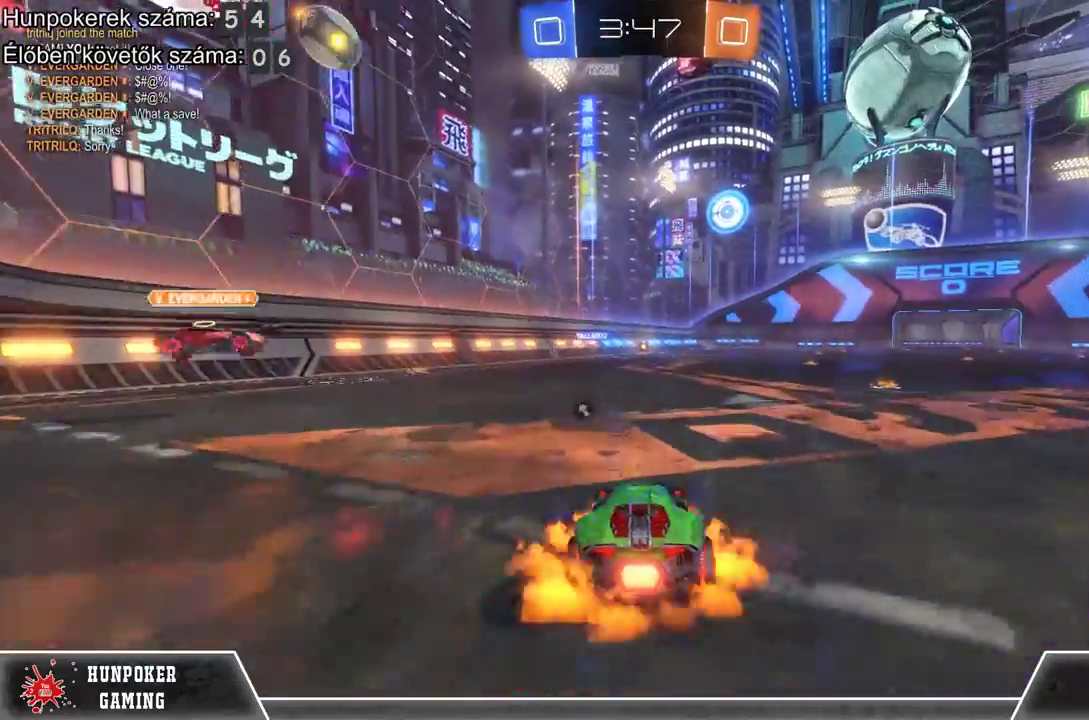
{"buttons": ["R2"], "left_stick": "center", "right_stick": "center", "events": [[33, "A", "down"], [167, "A", "up"], [233, "A", "down"], [400, "A", "up"], [400, "left_stick", "center"]]}
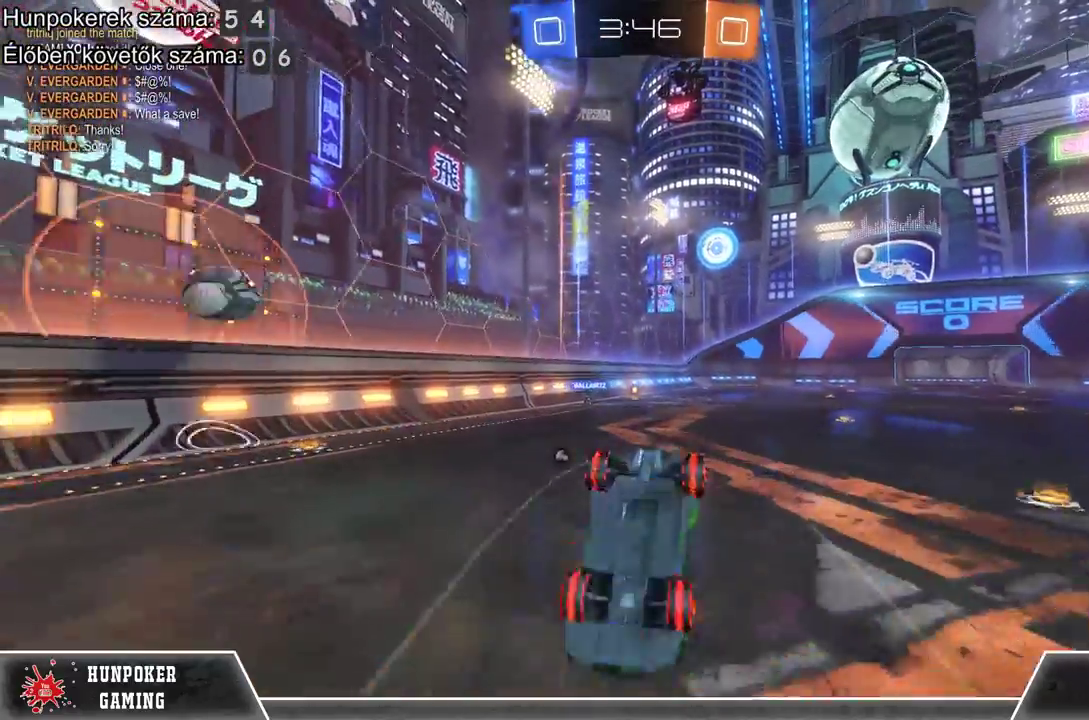
{"buttons": ["R2"], "left_stick": "center", "right_stick": "center", "events": []}
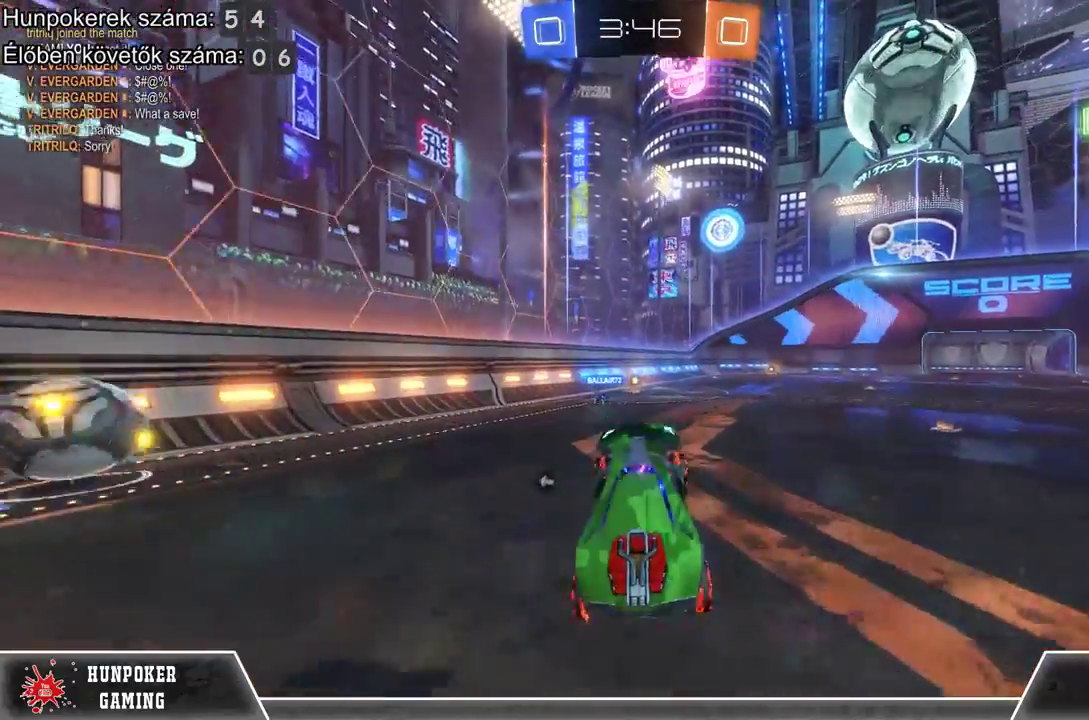
{"buttons": ["R2"], "left_stick": "center", "right_stick": "center", "events": []}
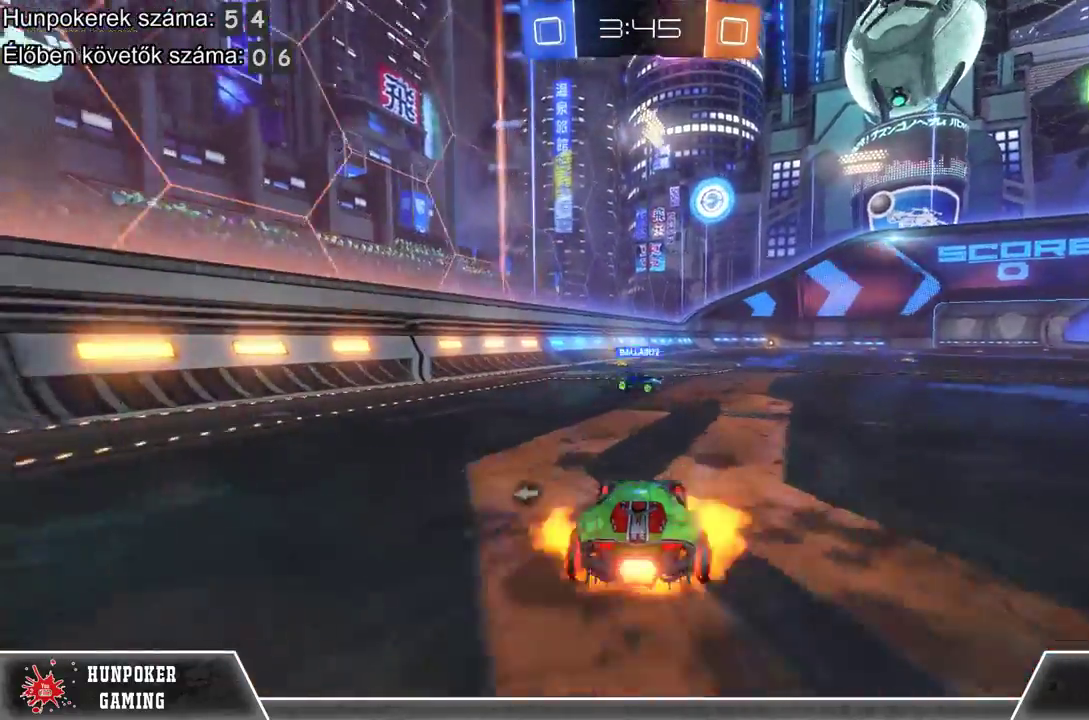
{"buttons": ["R2"], "left_stick": "up", "right_stick": "center", "events": [[33, "A", "down"], [167, "A", "up"], [233, "A", "down"], [400, "A", "up"], [400, "left_stick", "up"]]}
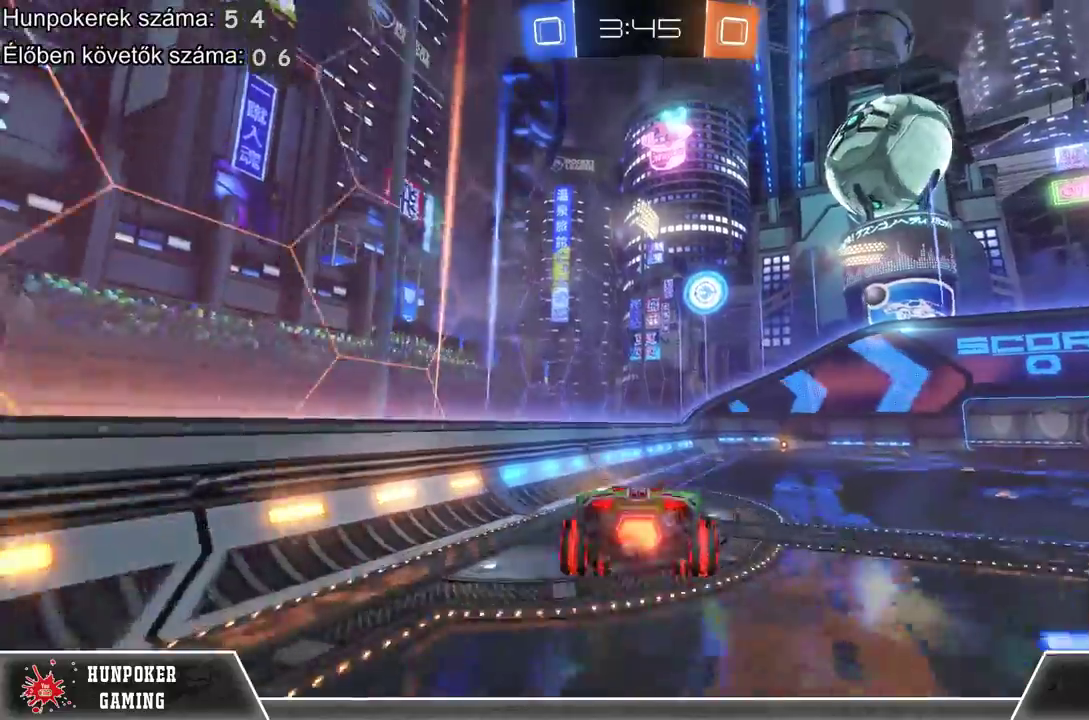
{"buttons": ["R2"], "left_stick": "down", "right_stick": "center", "events": [[167, "left_stick", "center"], [500, "left_stick", "down"]]}
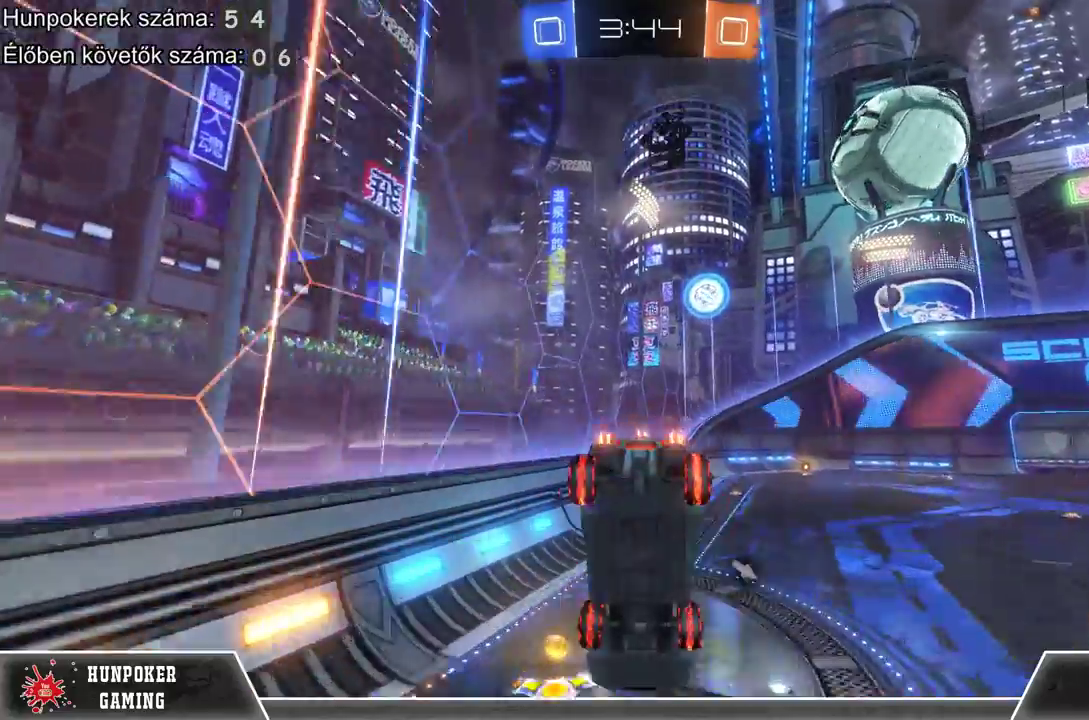
{"buttons": ["R2"], "left_stick": "center", "right_stick": "center", "events": [[300, "left_stick", "center"]]}
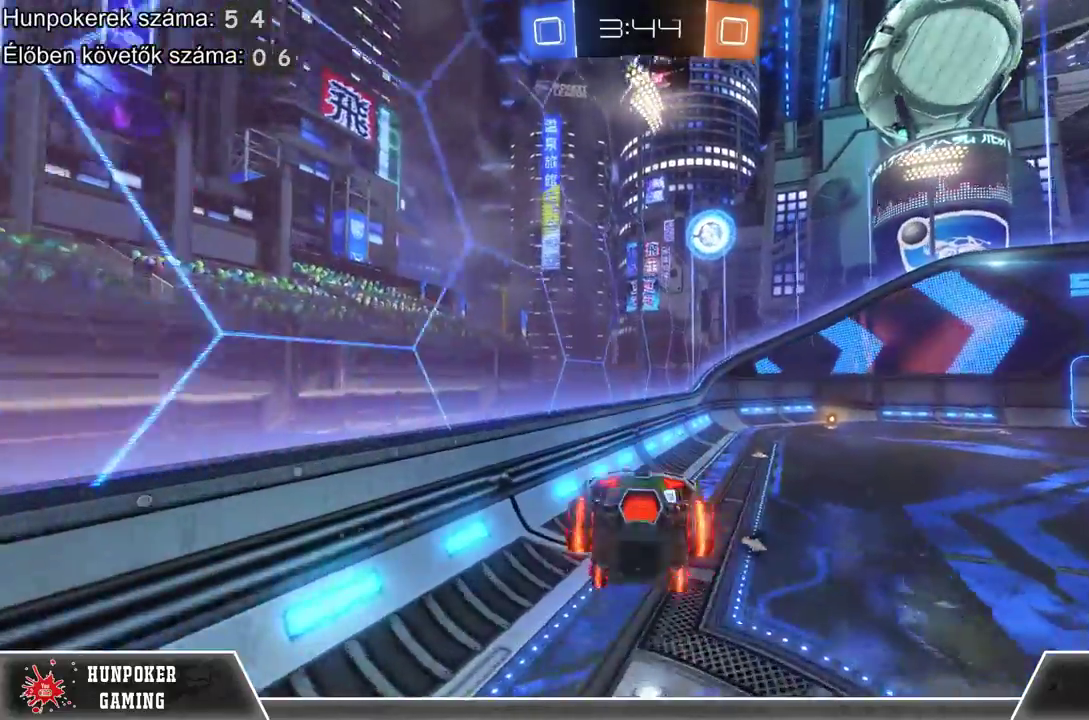
{"buttons": ["R1", "R2"], "left_stick": "center", "right_stick": "center", "events": [[133, "R1", "down"], [300, "left_stick", "right"], [433, "left_stick", "center"]]}
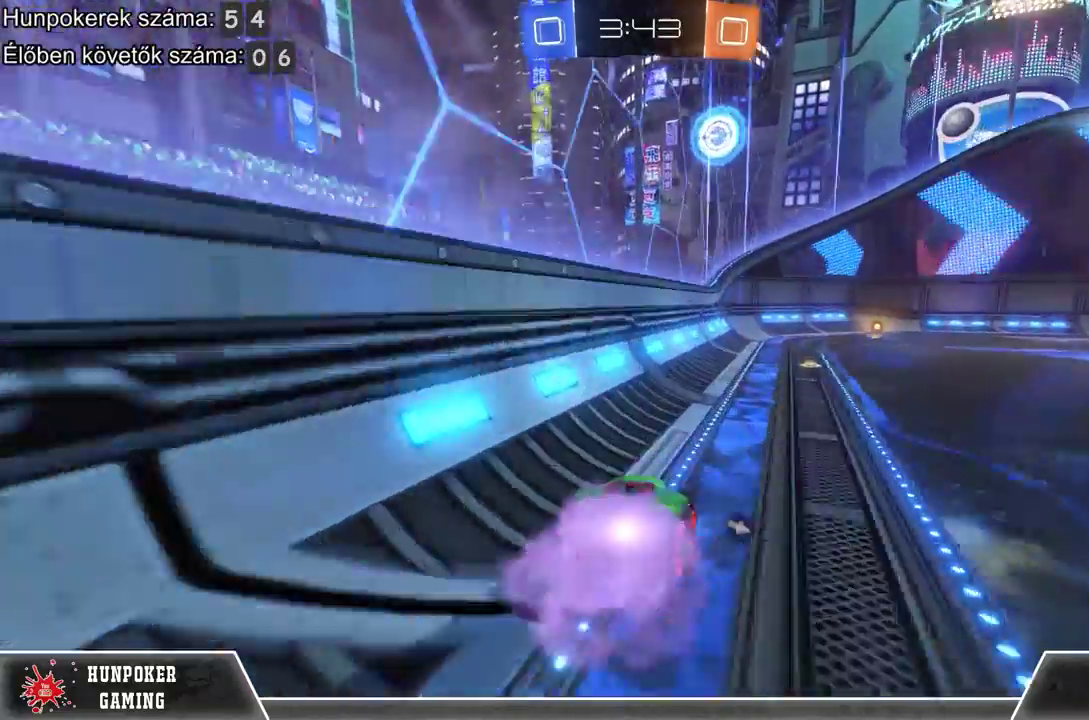
{"buttons": ["R1", "R2"], "left_stick": "center", "right_stick": "center", "events": []}
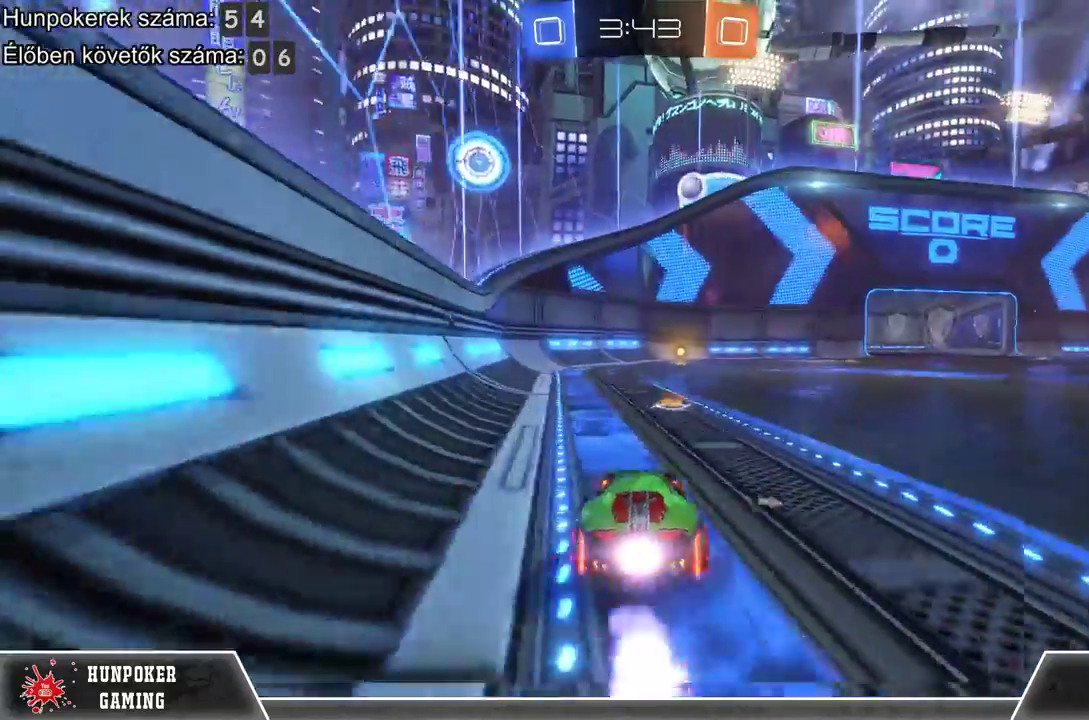
{"buttons": ["R1", "R2"], "left_stick": "right", "right_stick": "center", "events": [[433, "left_stick", "right"]]}
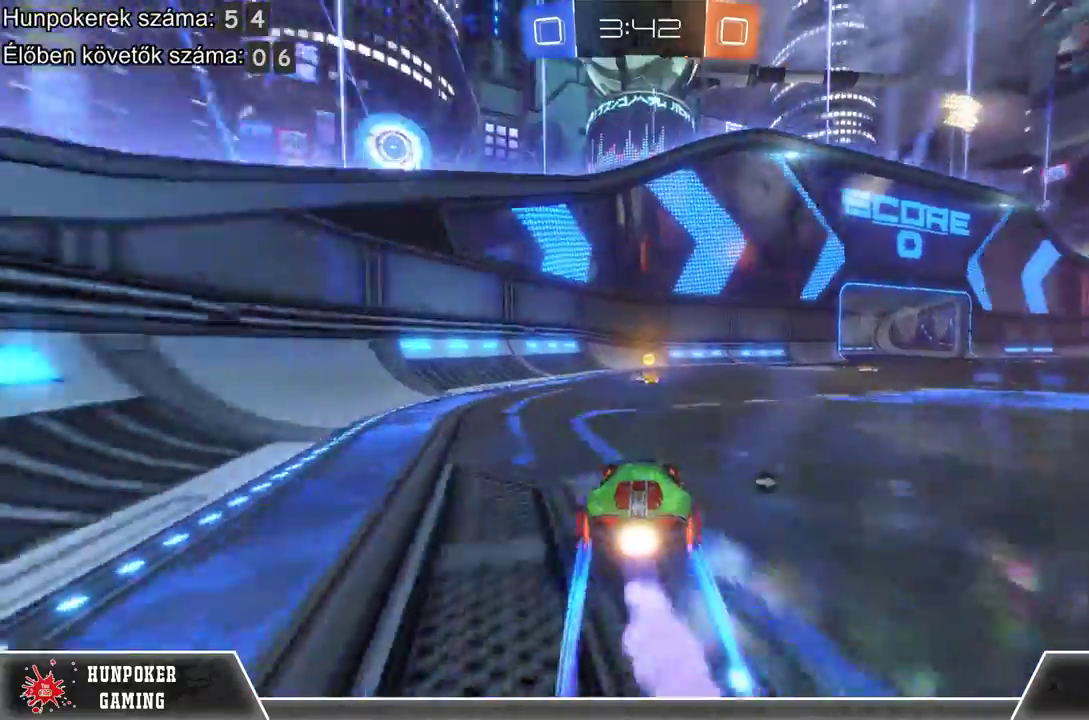
{"buttons": ["B", "R2"], "left_stick": "right", "right_stick": "center", "events": [[33, "left_stick", "center"], [67, "R1", "up"], [100, "Y", "down"], [233, "Y", "up"], [400, "left_stick", "right"], [467, "B", "down"]]}
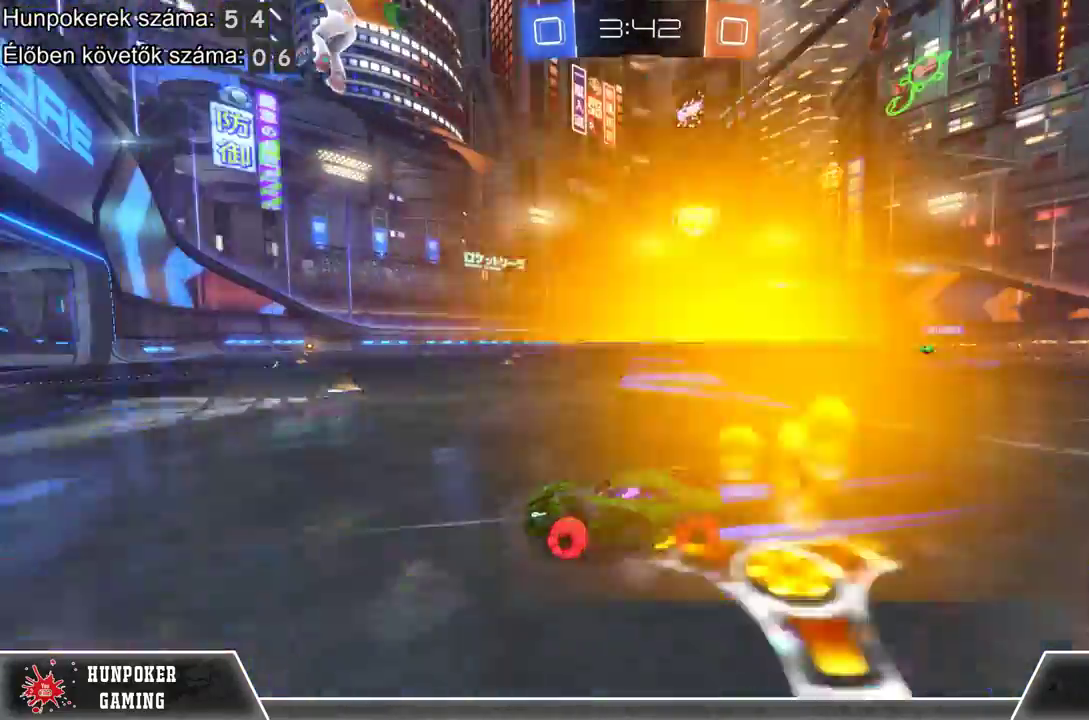
{"buttons": ["R2"], "left_stick": "left", "right_stick": "center", "events": [[133, "B", "up"], [233, "left_stick", "center"], [467, "left_stick", "left"]]}
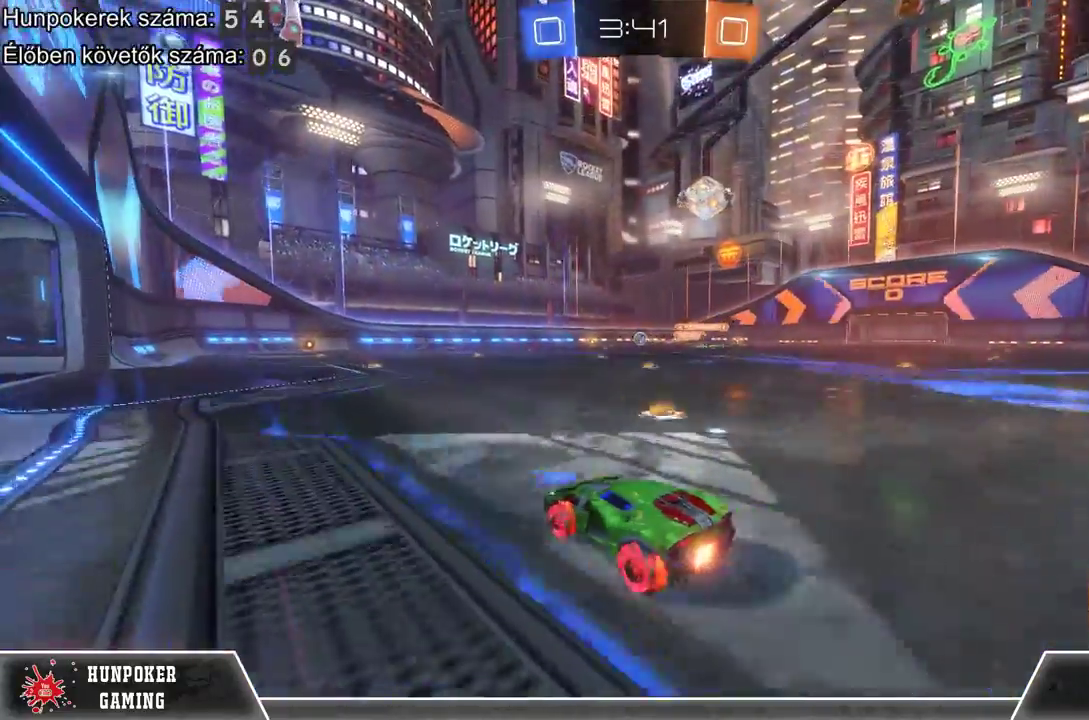
{"buttons": [], "left_stick": "center", "right_stick": "center", "events": [[33, "left_stick", "center"], [433, "R2", "up"]]}
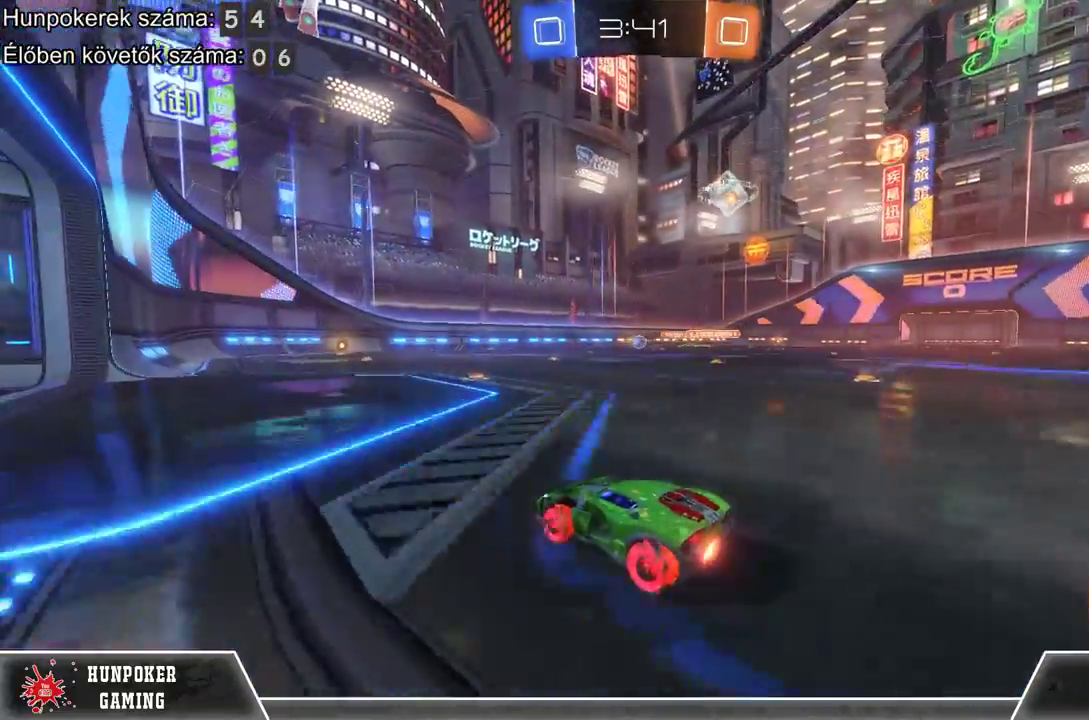
{"buttons": [], "left_stick": "center", "right_stick": "center", "events": [[133, "left_stick", "left"], [333, "left_stick", "center"]]}
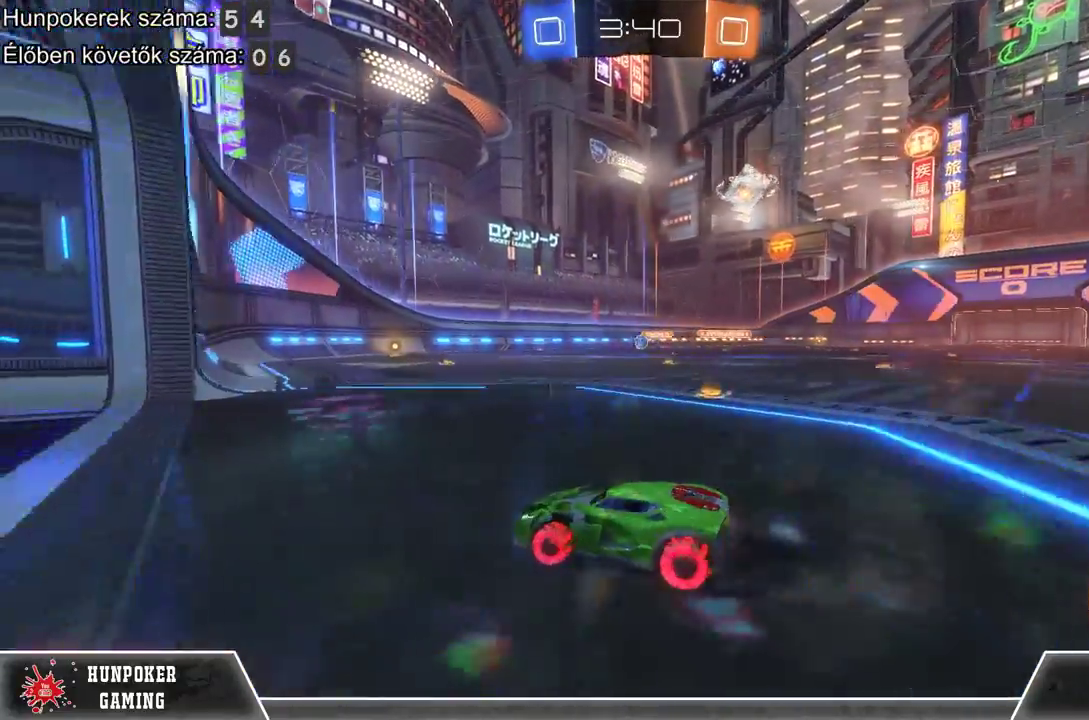
{"buttons": [], "left_stick": "right", "right_stick": "center", "events": [[100, "R2", "down"], [133, "left_stick", "right"], [300, "R2", "up"]]}
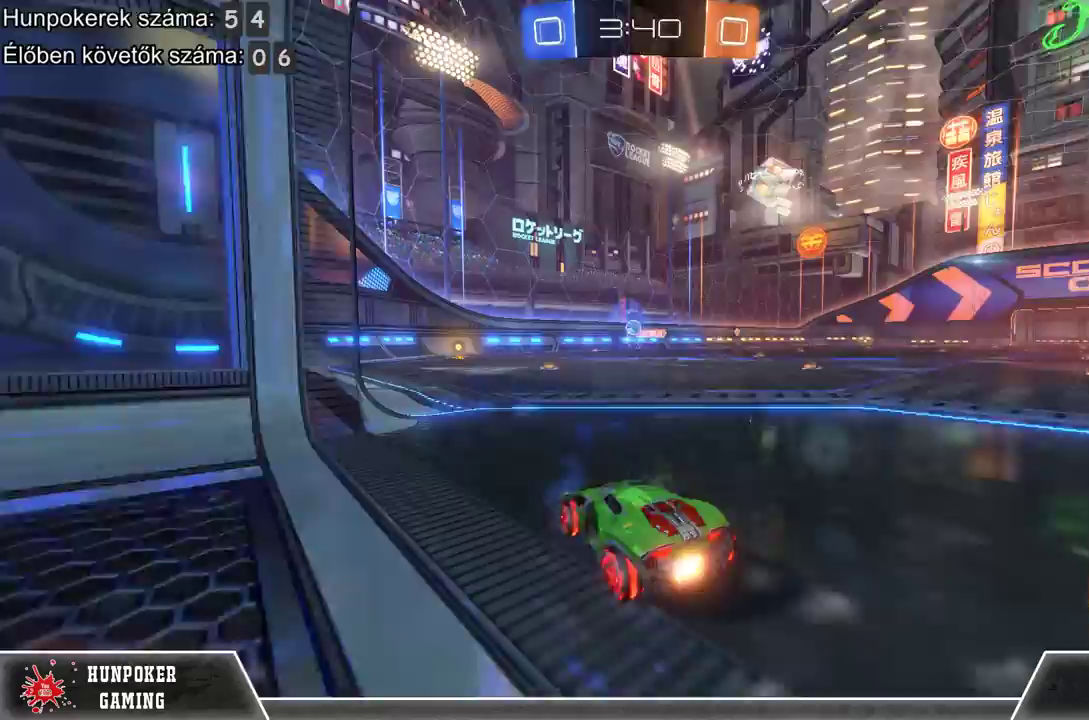
{"buttons": [], "left_stick": "left", "right_stick": "center", "events": [[33, "L2", "down"], [100, "left_stick", "center"], [200, "R2", "down"], [233, "L2", "up"], [367, "left_stick", "left"], [467, "R2", "up"]]}
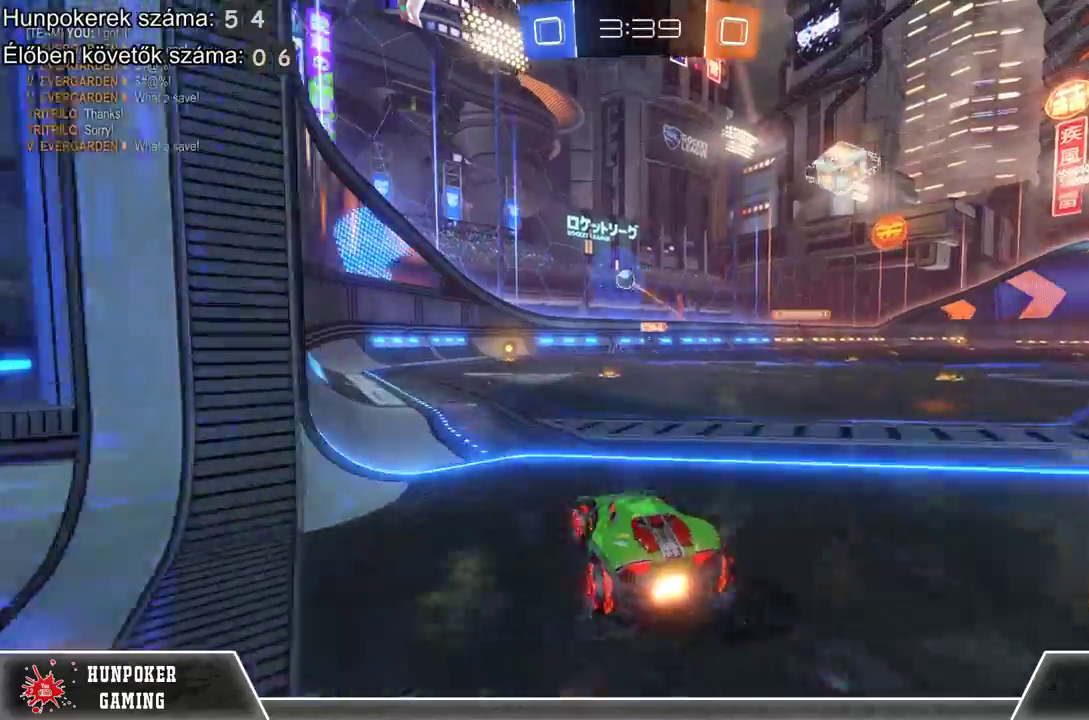
{"buttons": ["R2"], "left_stick": "left", "right_stick": "center", "events": [[100, "R2", "down"]]}
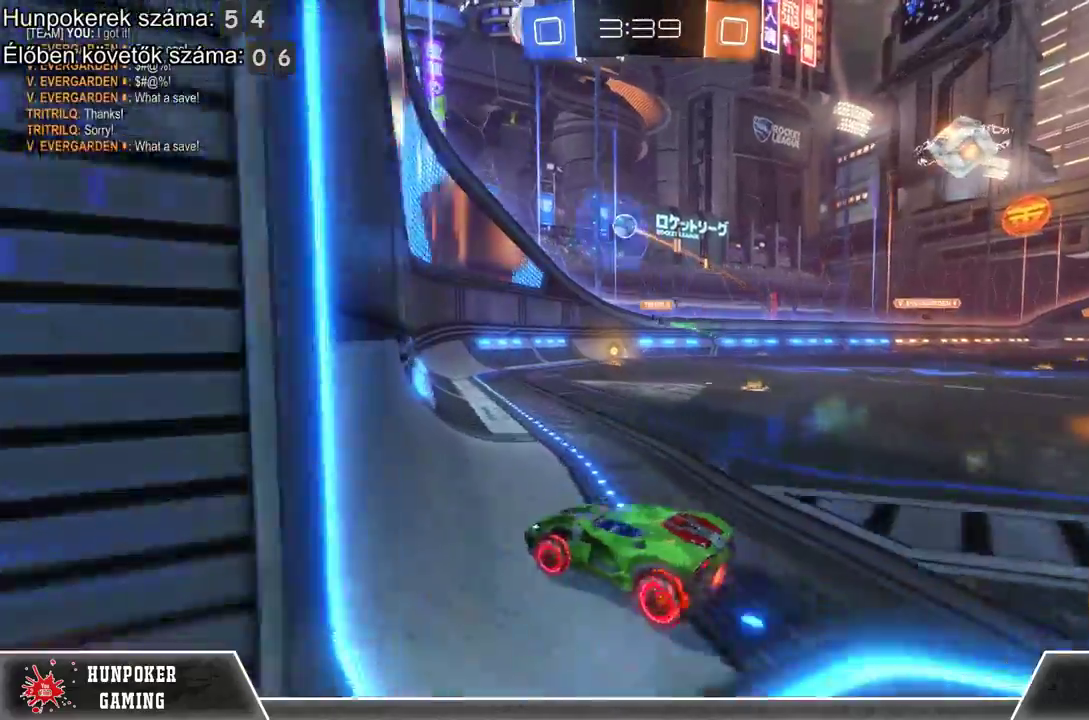
{"buttons": ["R1", "R2"], "left_stick": "center", "right_stick": "center", "events": [[33, "left_stick", "center"], [67, "R1", "down"], [267, "R1", "up"], [400, "R1", "down"]]}
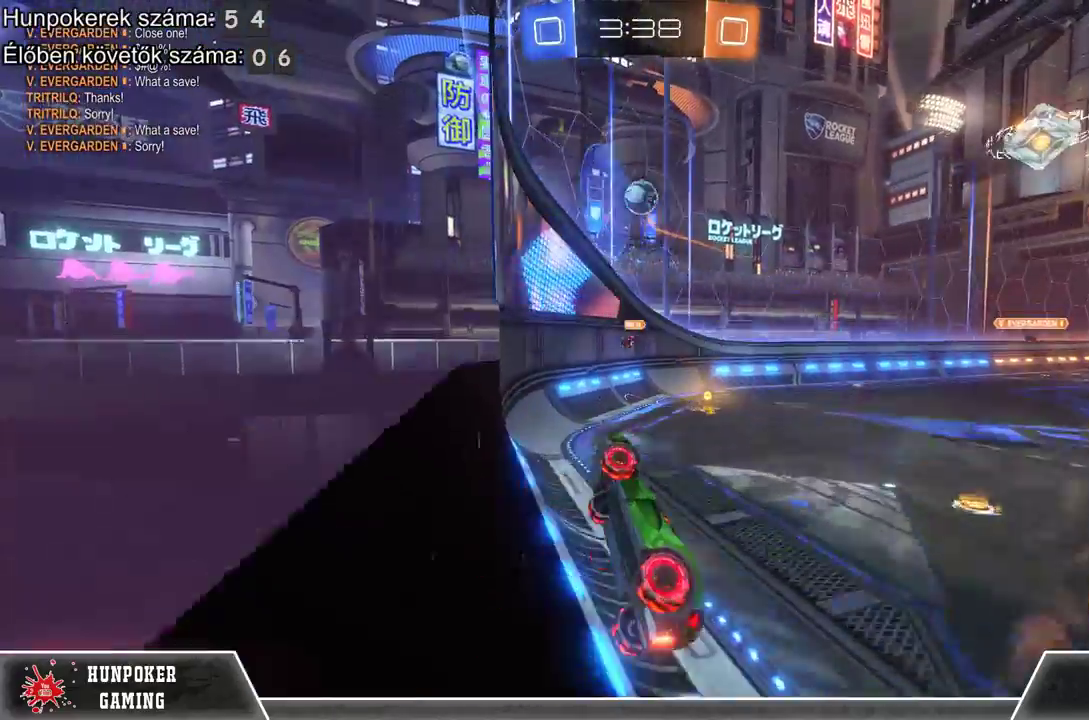
{"buttons": ["R2"], "left_stick": "center", "right_stick": "center", "events": [[33, "R1", "up"], [367, "R2", "up"], [467, "R2", "down"]]}
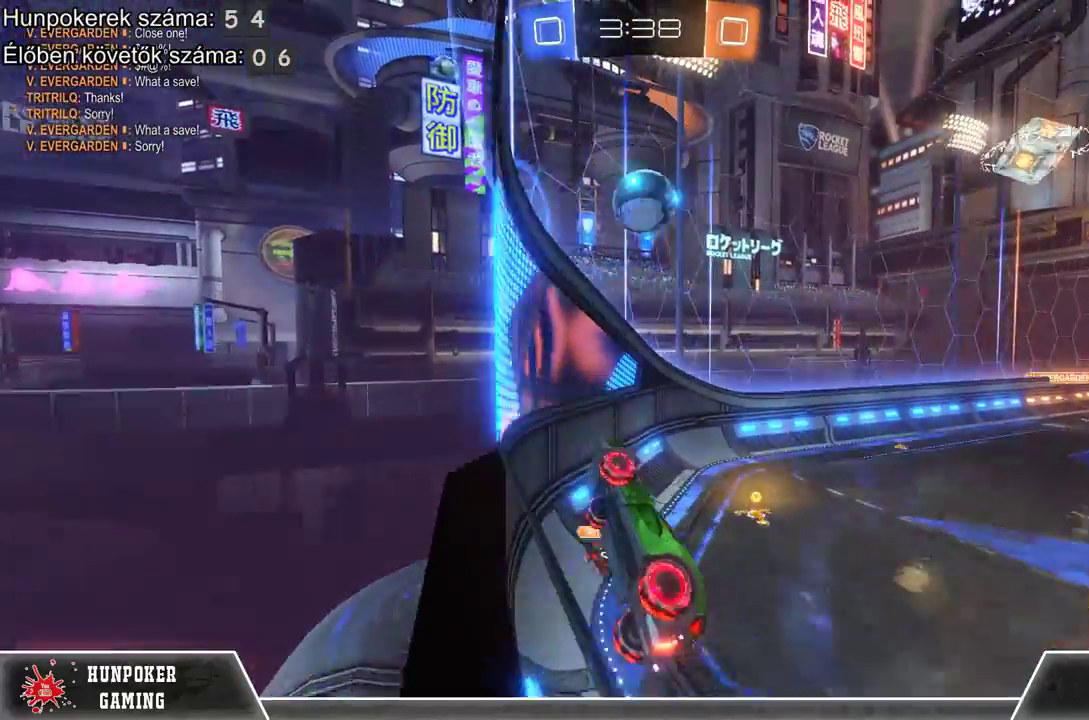
{"buttons": ["R2"], "left_stick": "center", "right_stick": "center", "events": [[133, "A", "down"], [300, "A", "up"]]}
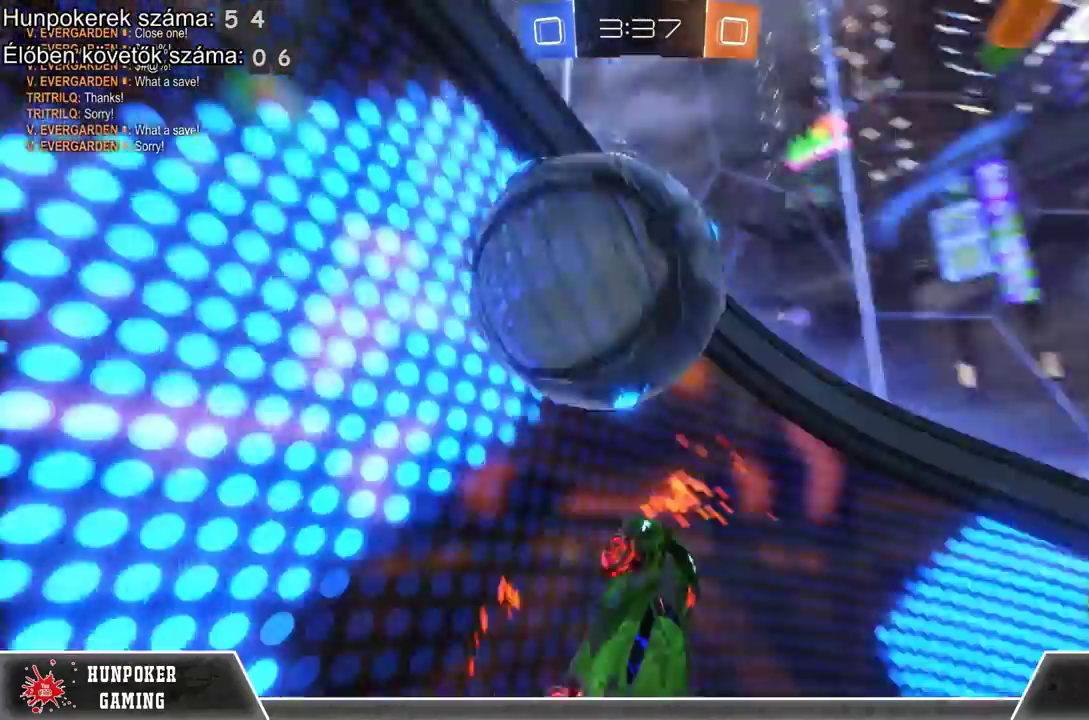
{"buttons": ["R2"], "left_stick": "center", "right_stick": "center", "events": []}
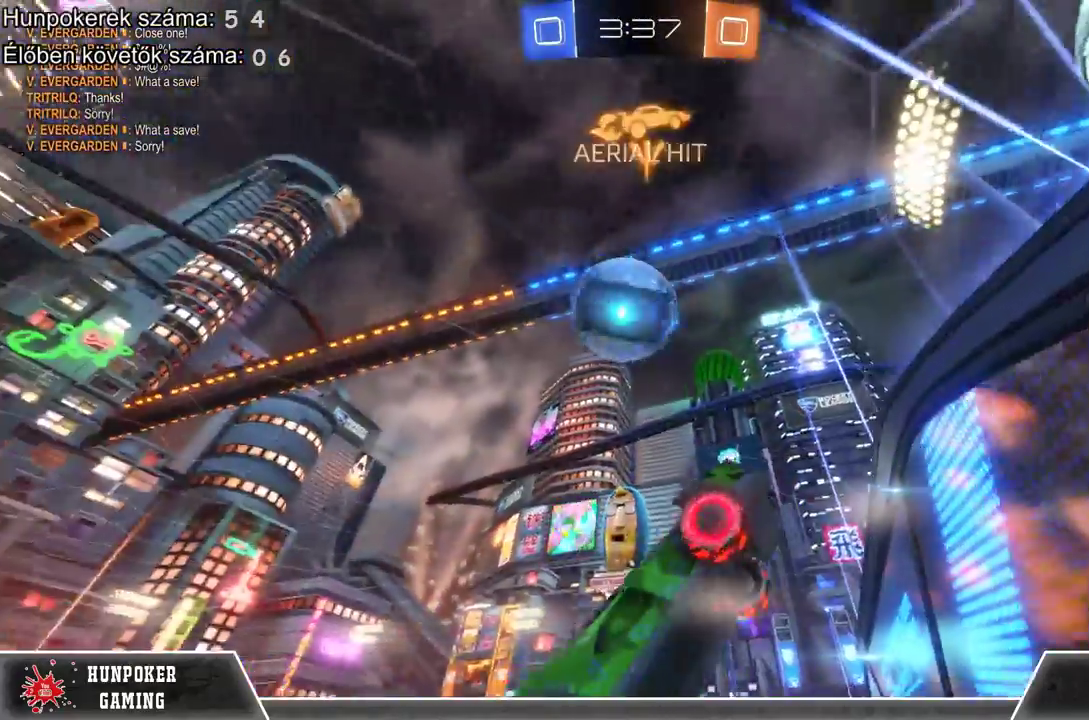
{"buttons": ["R2"], "left_stick": "right", "right_stick": "center", "events": [[167, "left_stick", "right"], [300, "L1", "down"], [500, "L1", "up"]]}
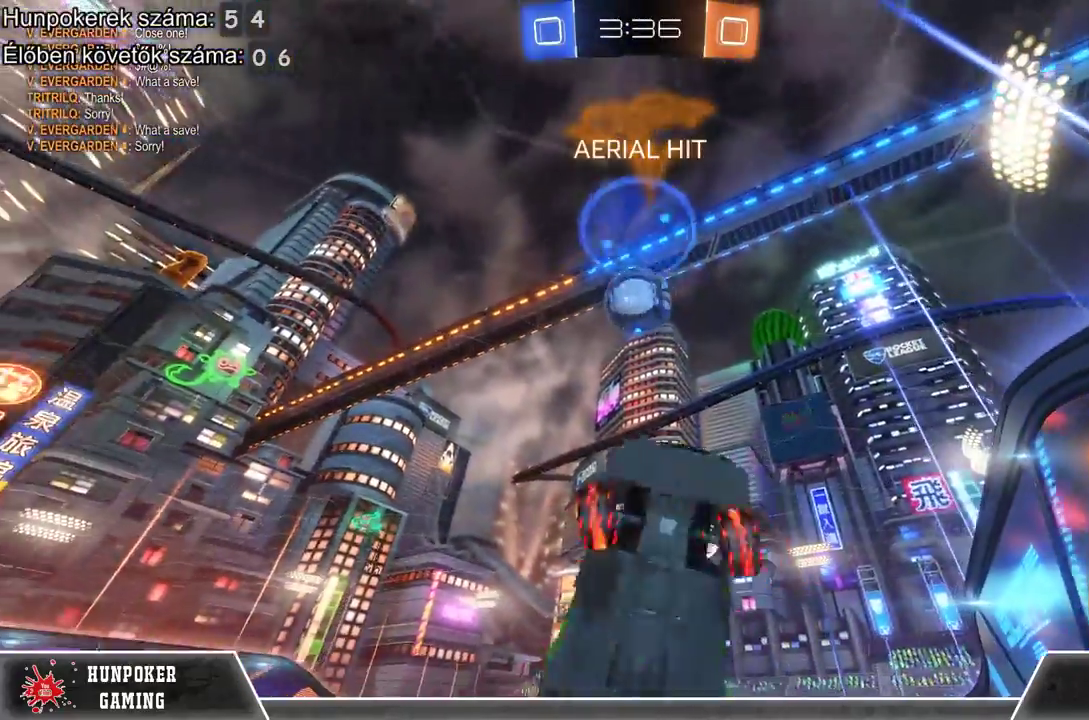
{"buttons": ["R2"], "left_stick": "right", "right_stick": "center", "events": []}
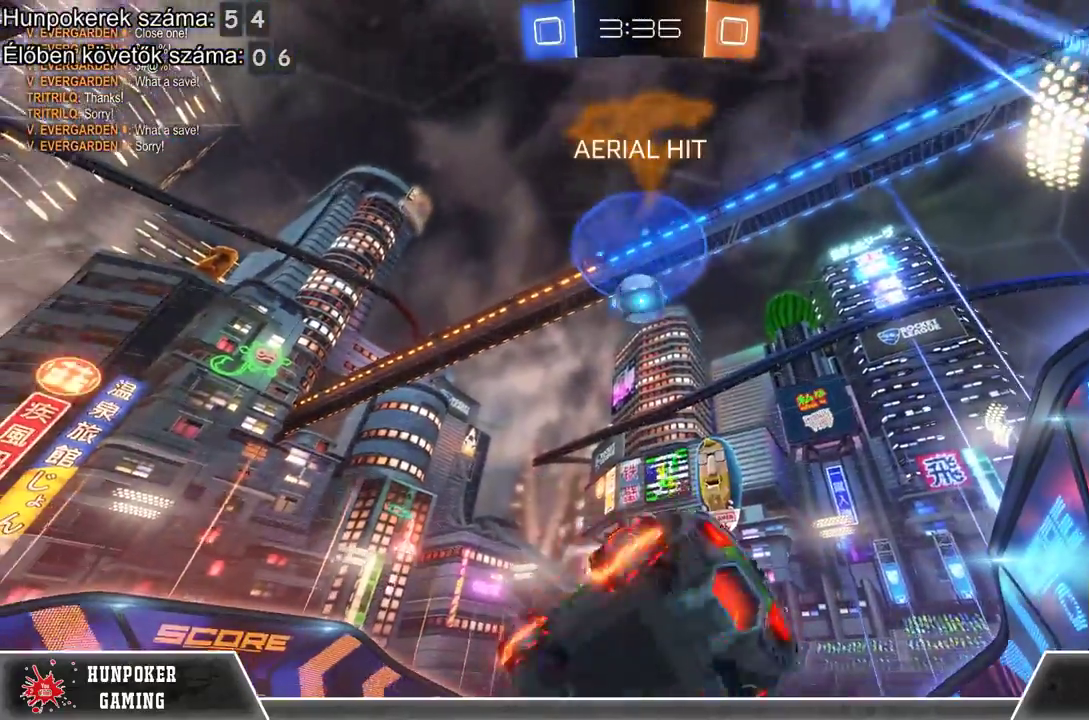
{"buttons": ["R2"], "left_stick": "down-left", "right_stick": "center", "events": [[33, "left_stick", "center"], [333, "left_stick", "left"], [400, "left_stick", "down-left"]]}